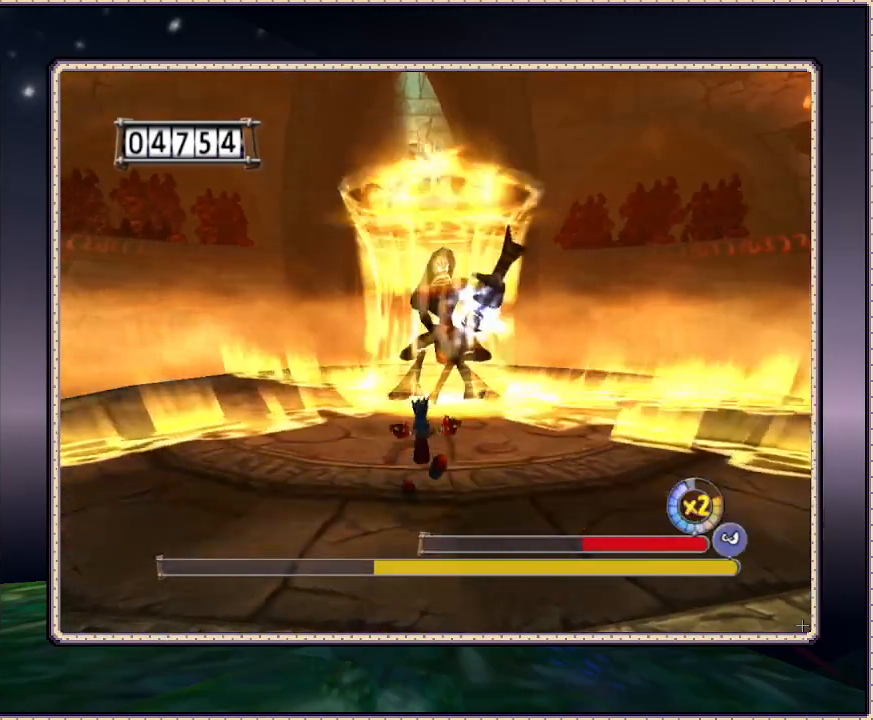
Gameplay with a controller (PlayStation layout); each line is a JSON object with the inputs held at the frame after it (dt_ms = milliseconds from this image to that frame). "events" lists button and stick changes between this image and that frame as [ms after this image, input, new state], when the widget could be followed in between. Not read: HOME L1 L3 R3 SQUARE.
{"dt_ms": 500, "buttons": [], "events": []}
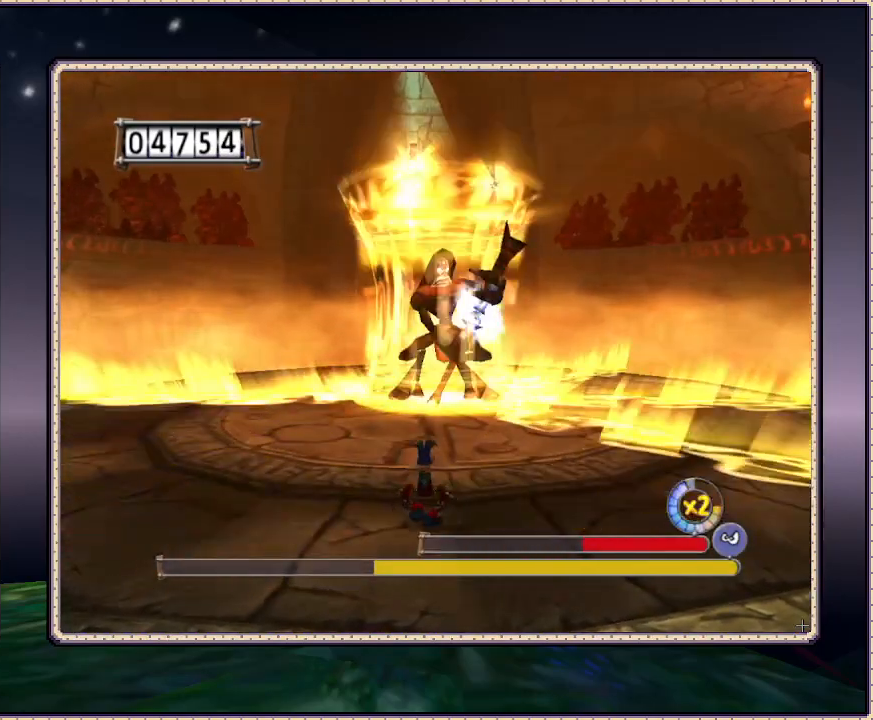
{"dt_ms": 500, "buttons": [], "events": [[117, "CIRCLE", "down"], [483, "CIRCLE", "up"]]}
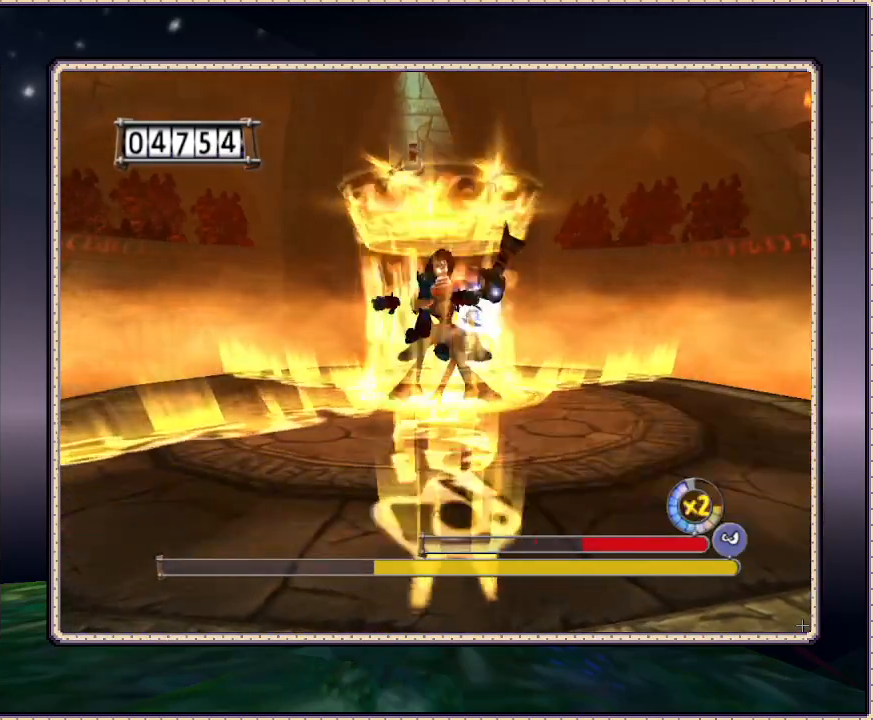
{"dt_ms": 500, "buttons": ["CIRCLE"], "events": [[150, "CIRCLE", "down"]]}
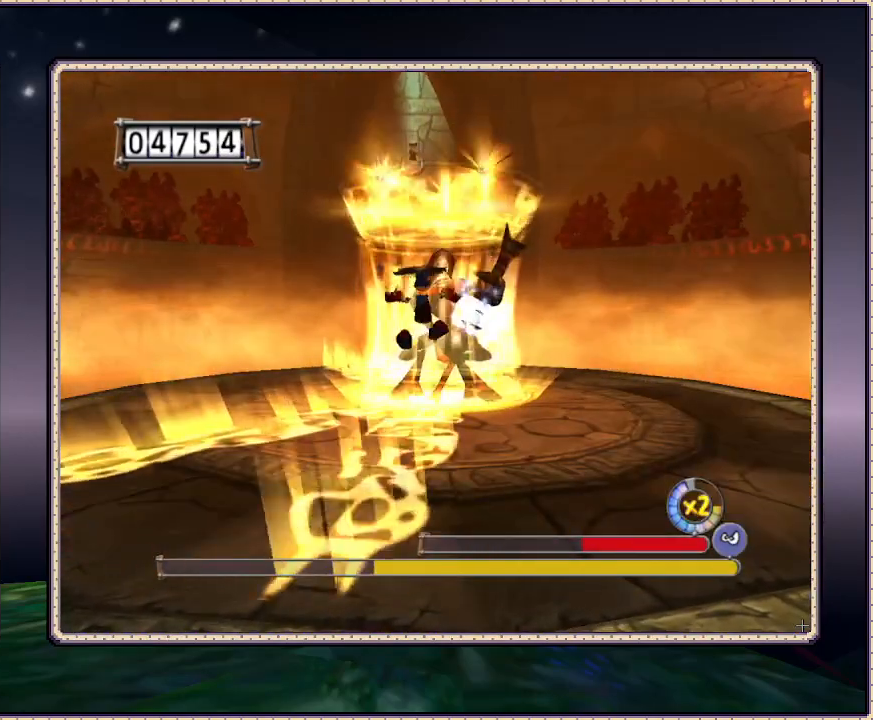
{"dt_ms": 500, "buttons": ["DPAD_UP", "DPAD_LEFT"], "events": [[50, "CIRCLE", "up"], [50, "DPAD_LEFT", "down"], [83, "DPAD_UP", "down"]]}
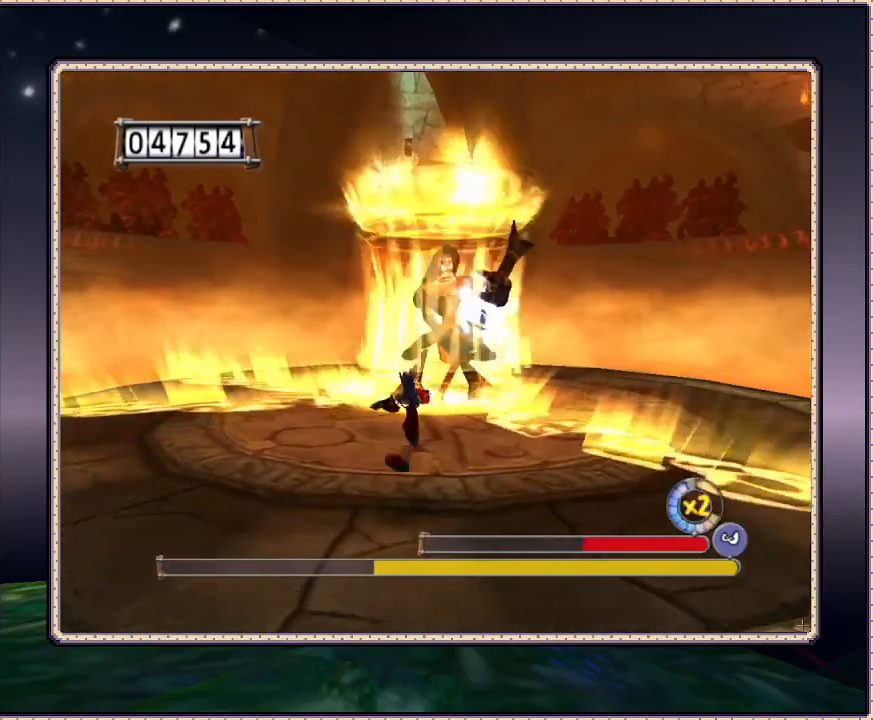
{"dt_ms": 500, "buttons": ["DPAD_UP", "DPAD_LEFT"], "events": [[67, "DPAD_LEFT", "up"], [200, "DPAD_UP", "up"], [483, "DPAD_LEFT", "down"], [483, "DPAD_UP", "down"]]}
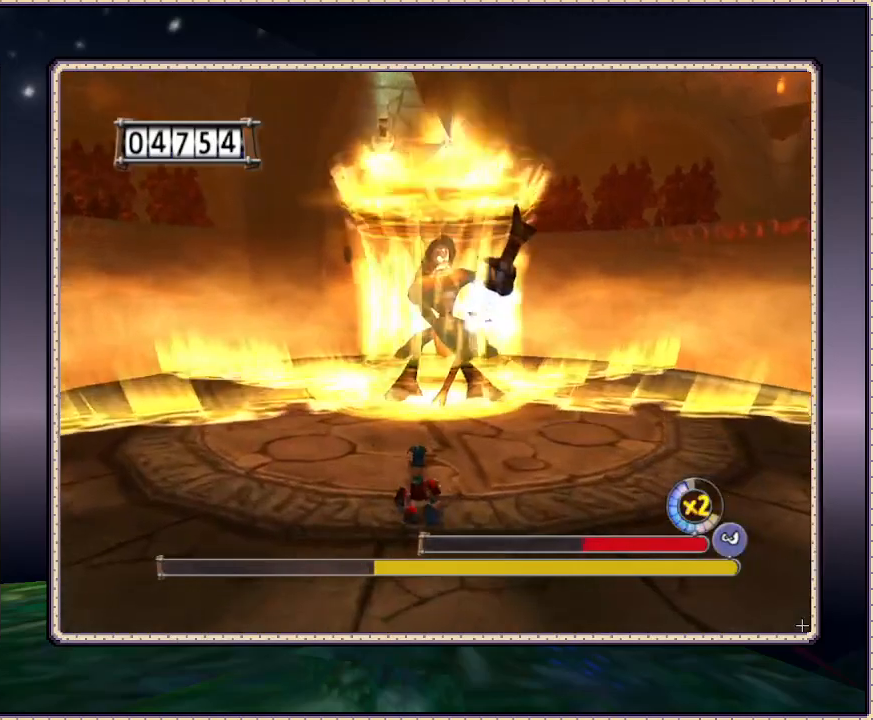
{"dt_ms": 500, "buttons": ["CIRCLE", "DPAD_UP", "DPAD_LEFT"], "events": [[183, "CIRCLE", "down"]]}
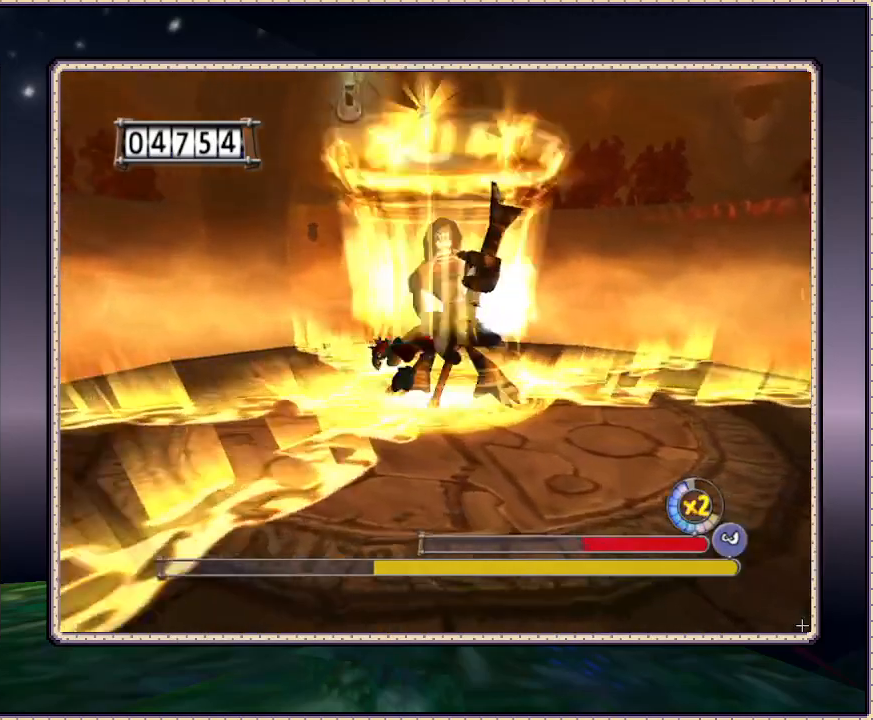
{"dt_ms": 500, "buttons": ["CIRCLE"], "events": [[17, "CIRCLE", "up"], [67, "DPAD_UP", "up"], [217, "CIRCLE", "down"], [500, "DPAD_LEFT", "up"]]}
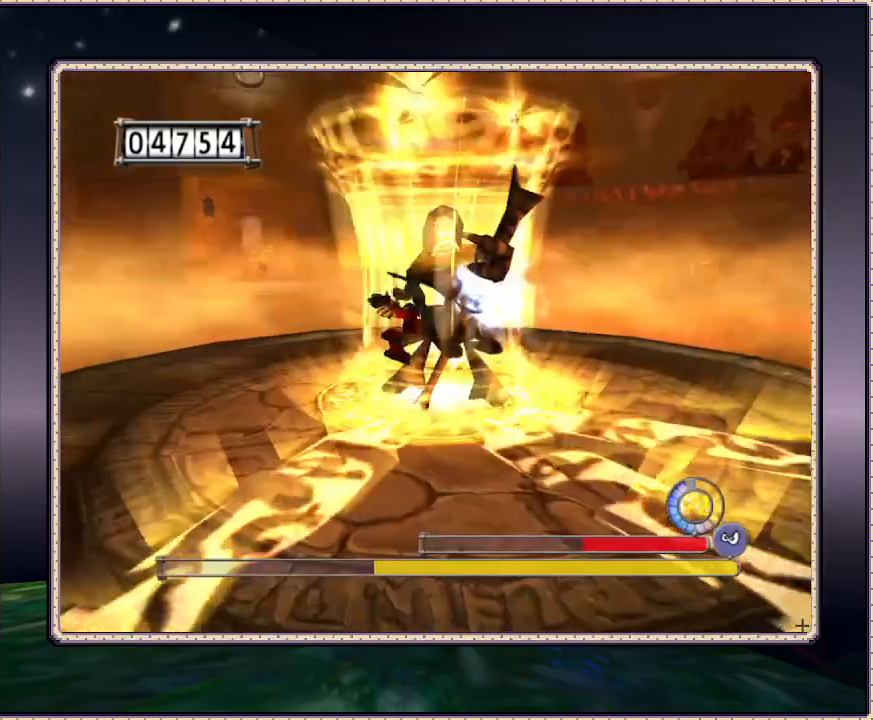
{"dt_ms": 1000, "buttons": ["DPAD_DOWN"], "events": [[67, "DPAD_RIGHT", "down"], [350, "DPAD_RIGHT", "up"], [650, "CIRCLE", "up"], [800, "CIRCLE", "down"], [1000, "CIRCLE", "up"], [1000, "DPAD_DOWN", "down"]]}
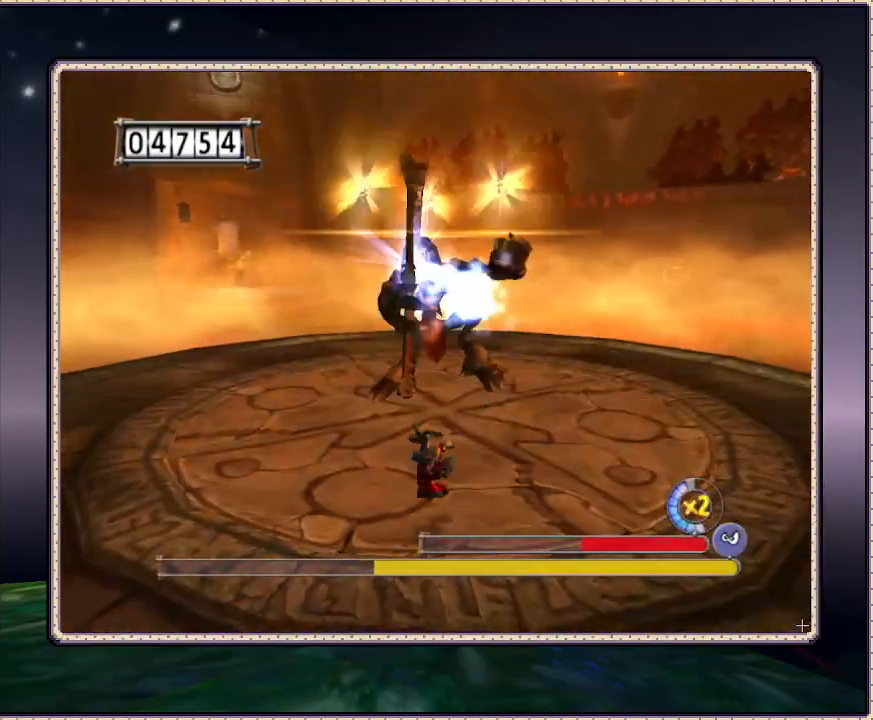
{"dt_ms": 500, "buttons": ["DPAD_UP", "DPAD_LEFT"], "events": [[217, "DPAD_DOWN", "up"], [217, "DPAD_LEFT", "down"], [317, "DPAD_UP", "down"]]}
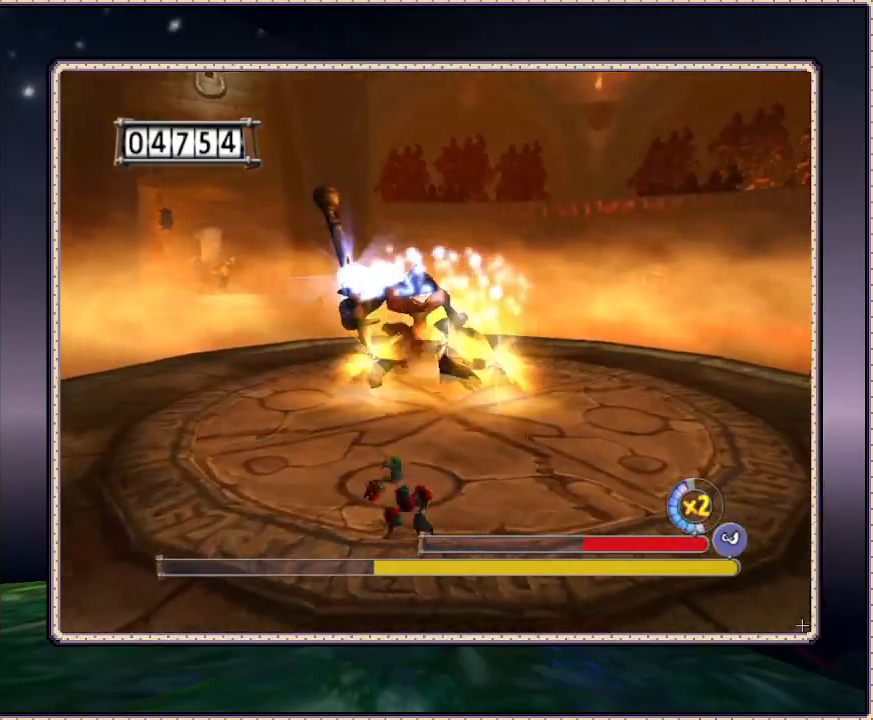
{"dt_ms": 500, "buttons": ["DPAD_LEFT"], "events": [[133, "DPAD_UP", "up"]]}
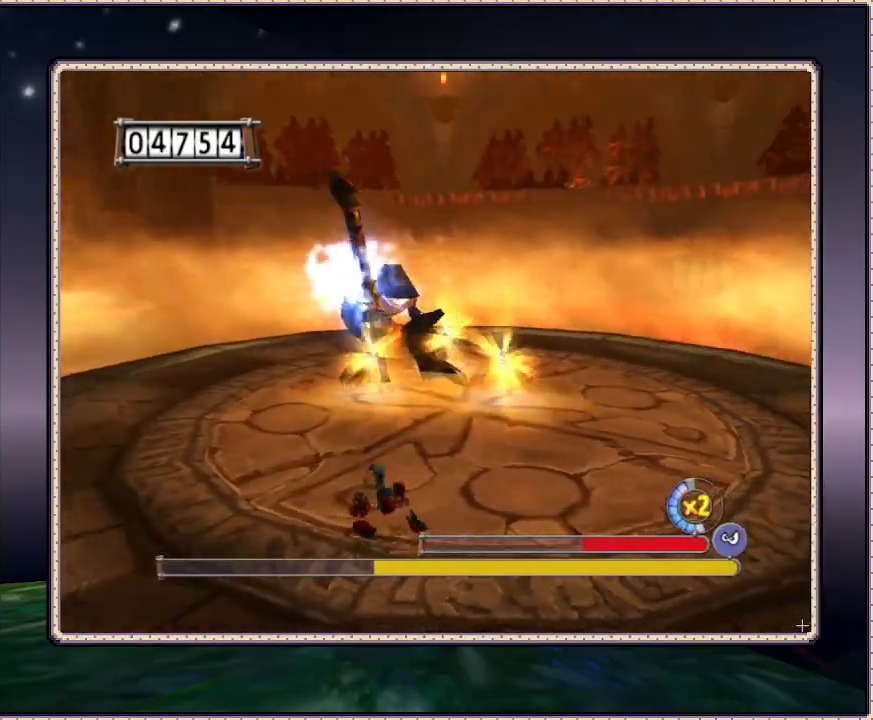
{"dt_ms": 500, "buttons": ["DPAD_DOWN", "DPAD_LEFT"], "events": [[50, "DPAD_LEFT", "up"], [50, "DPAD_UP", "down"], [183, "DPAD_LEFT", "down"], [183, "DPAD_UP", "up"], [383, "DPAD_DOWN", "down"]]}
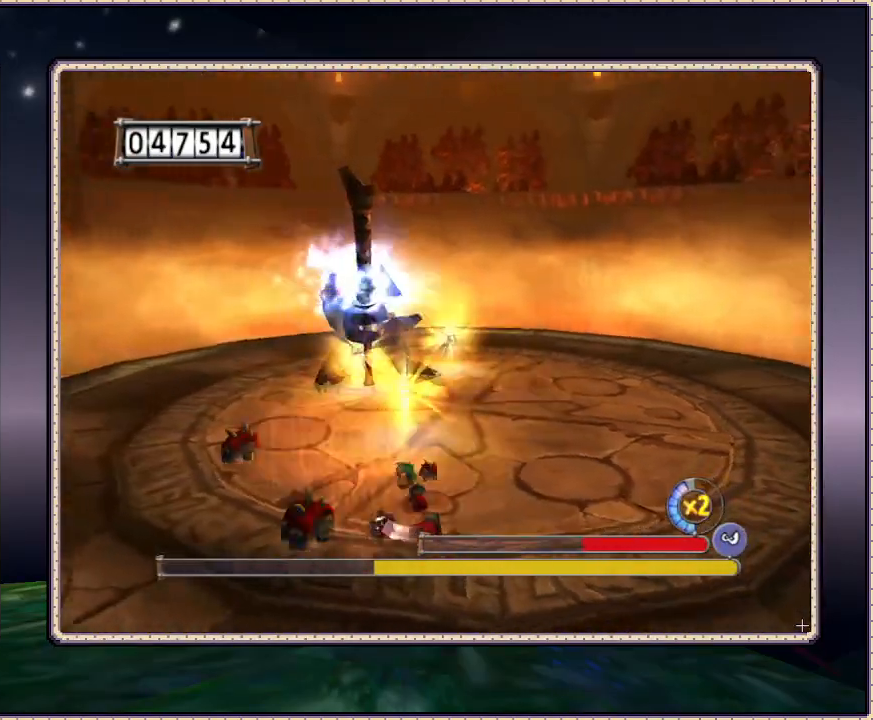
{"dt_ms": 500, "buttons": ["DPAD_LEFT"], "events": [[483, "DPAD_DOWN", "up"]]}
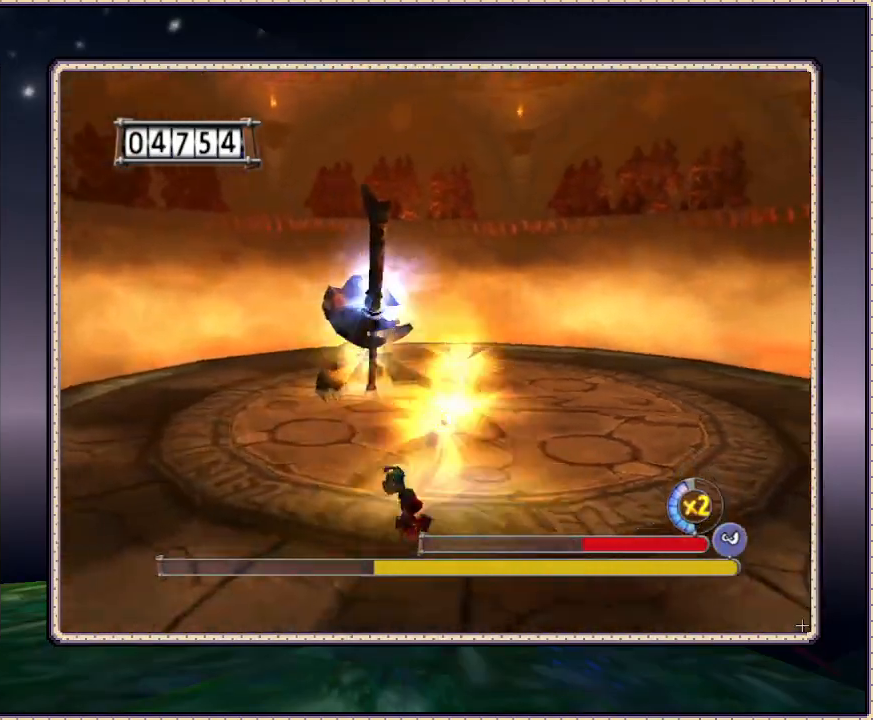
{"dt_ms": 1000, "buttons": ["DPAD_LEFT"], "events": [[150, "CIRCLE", "down"], [300, "DPAD_LEFT", "up"], [300, "DPAD_UP", "down"], [367, "CIRCLE", "up"], [533, "DPAD_LEFT", "down"], [733, "DPAD_UP", "up"]]}
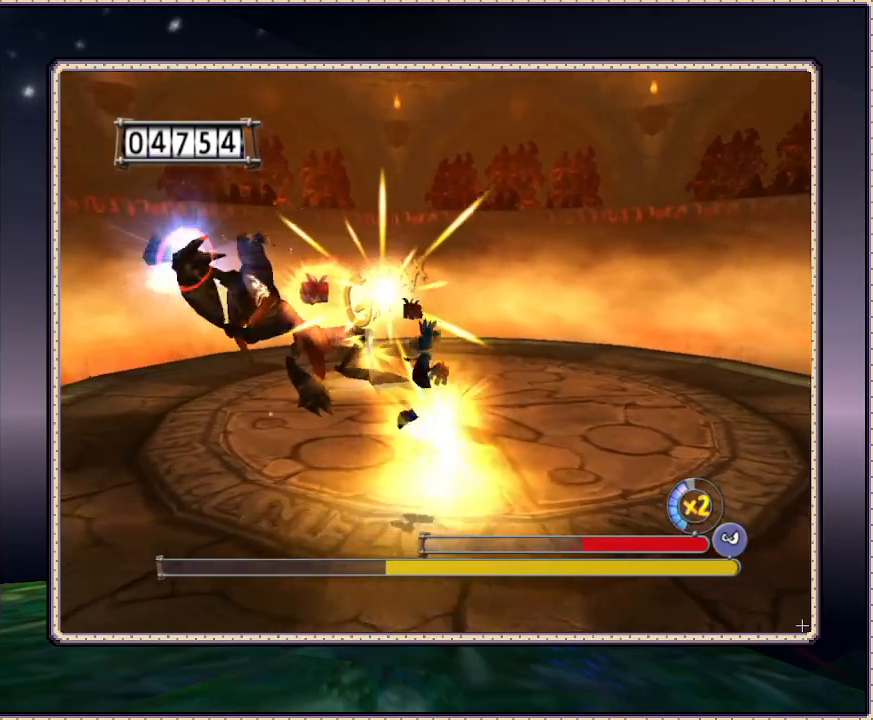
{"dt_ms": 500, "buttons": ["DPAD_LEFT"], "events": []}
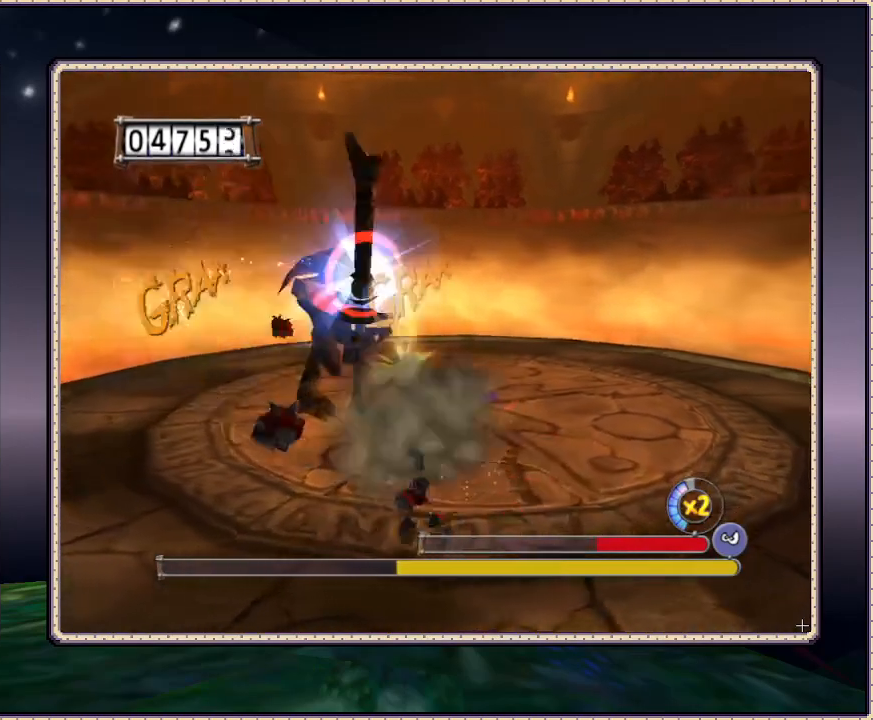
{"dt_ms": 500, "buttons": ["DPAD_DOWN"], "events": [[167, "DPAD_DOWN", "down"], [250, "DPAD_LEFT", "up"]]}
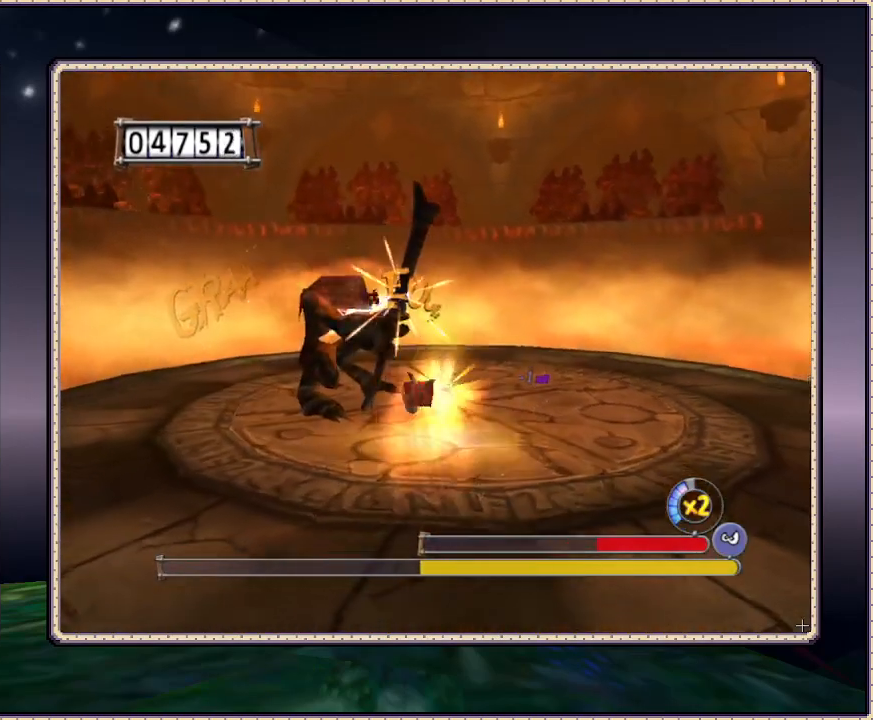
{"dt_ms": 500, "buttons": ["DPAD_RIGHT"], "events": [[117, "DPAD_RIGHT", "down"], [150, "DPAD_DOWN", "up"]]}
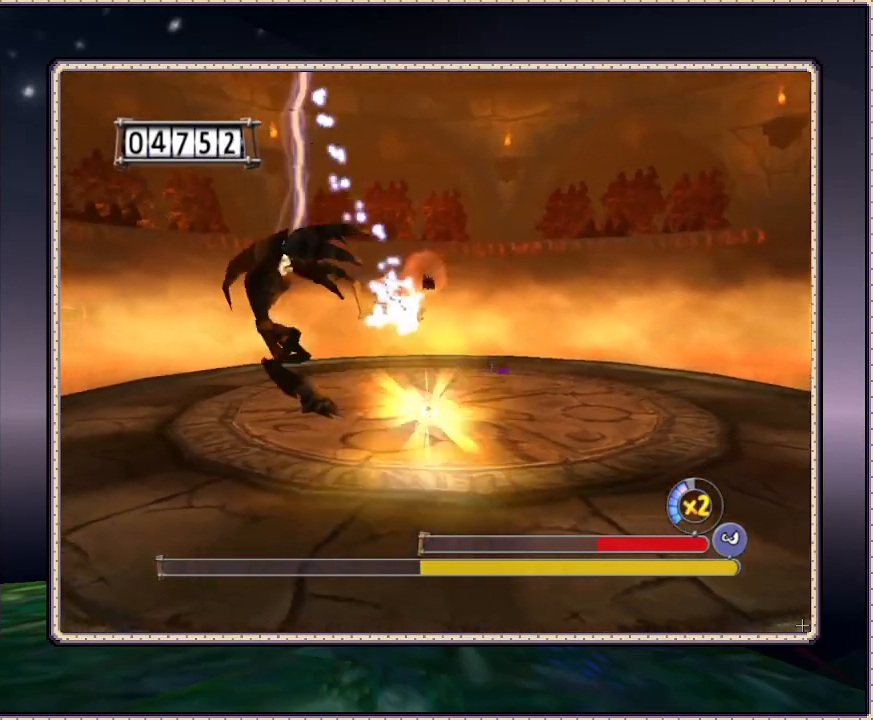
{"dt_ms": 500, "buttons": ["DPAD_RIGHT"], "events": []}
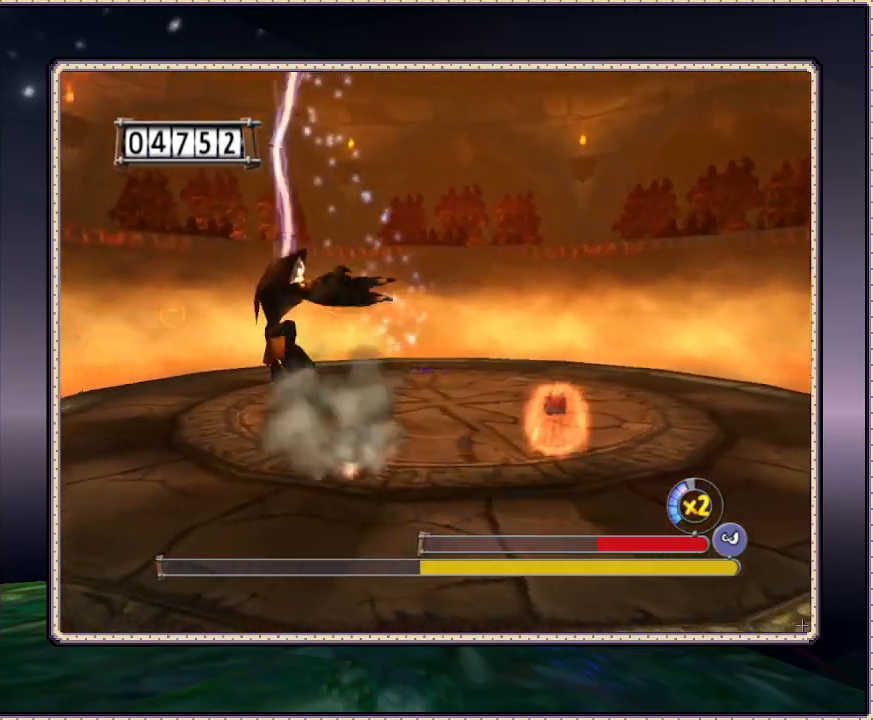
{"dt_ms": 500, "buttons": ["DPAD_RIGHT"], "events": []}
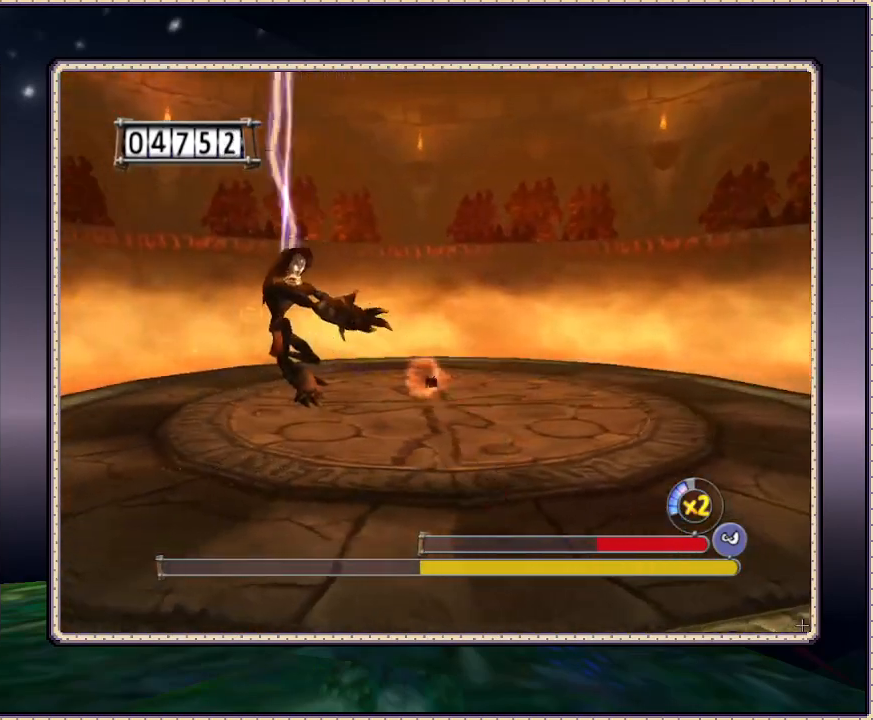
{"dt_ms": 500, "buttons": ["DPAD_RIGHT"], "events": []}
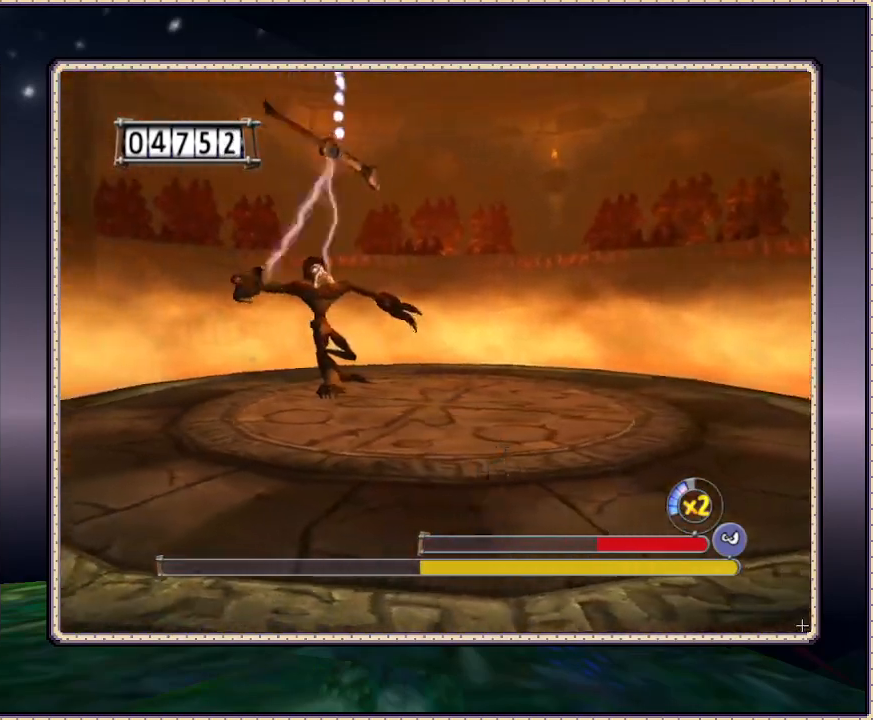
{"dt_ms": 500, "buttons": ["DPAD_RIGHT"], "events": []}
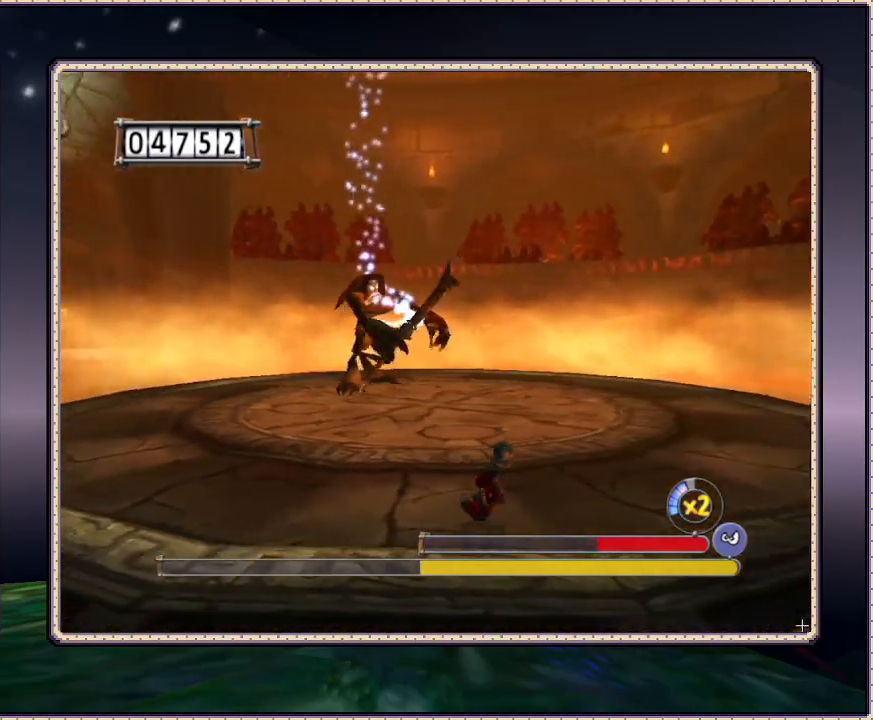
{"dt_ms": 500, "buttons": ["DPAD_RIGHT"], "events": []}
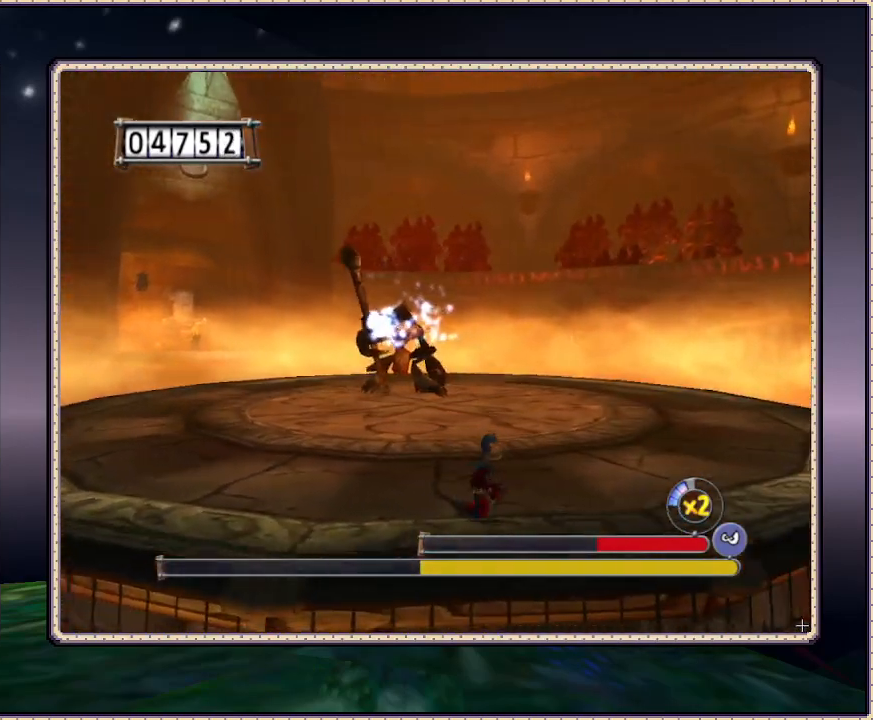
{"dt_ms": 500, "buttons": ["DPAD_RIGHT"], "events": [[50, "DPAD_UP", "down"], [417, "DPAD_UP", "up"]]}
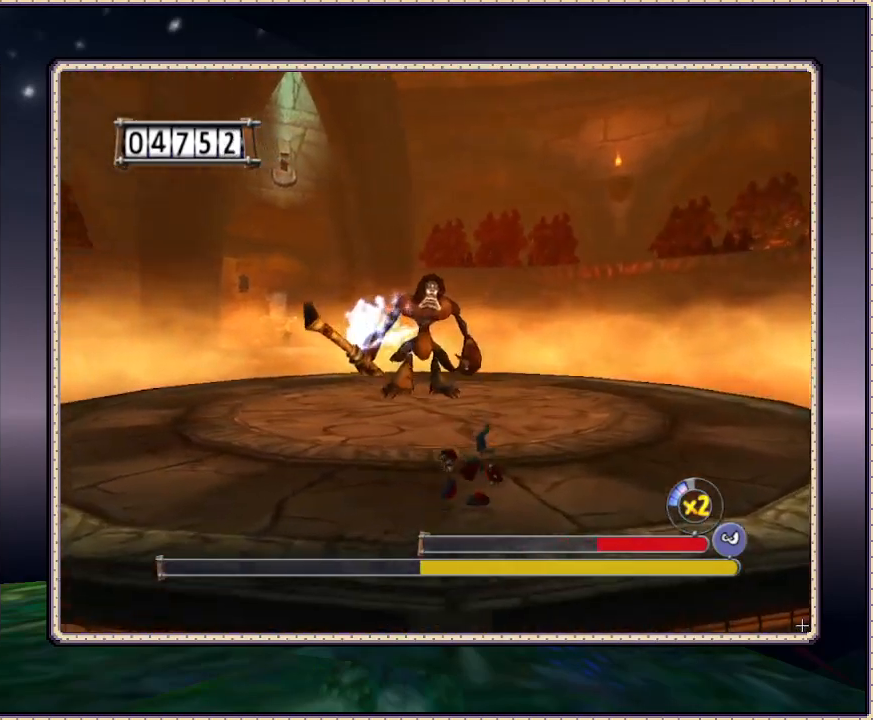
{"dt_ms": 500, "buttons": ["DPAD_RIGHT"], "events": []}
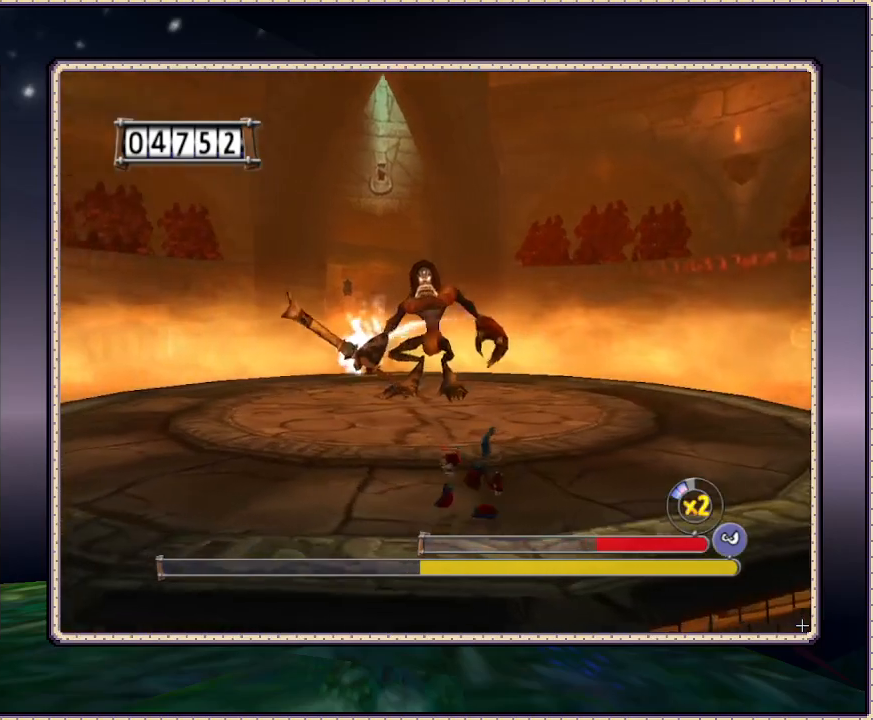
{"dt_ms": 500, "buttons": ["DPAD_RIGHT"], "events": [[150, "DPAD_DOWN", "down"], [300, "DPAD_DOWN", "up"]]}
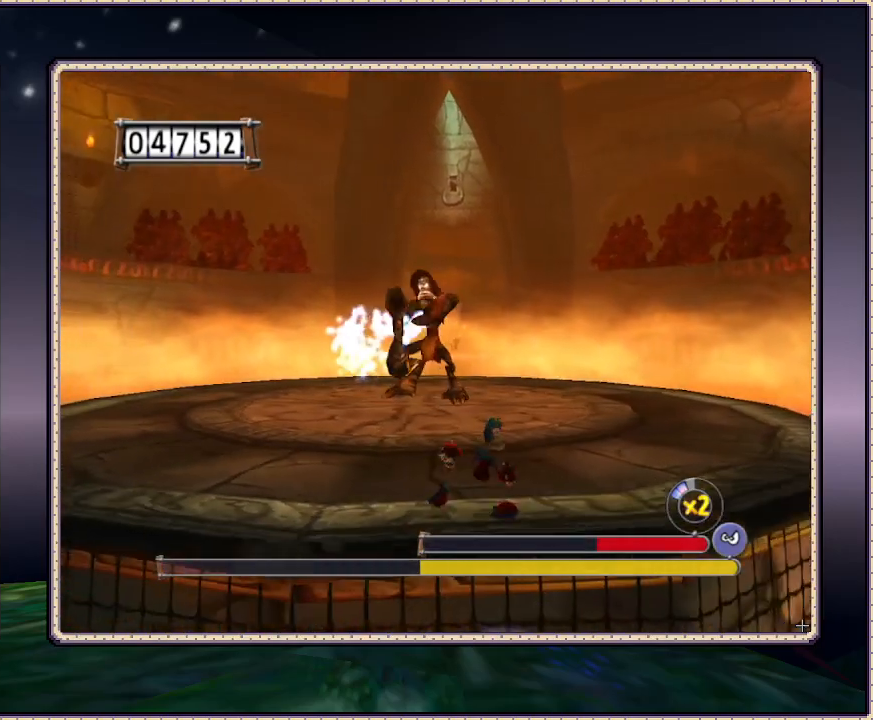
{"dt_ms": 500, "buttons": ["DPAD_RIGHT"], "events": []}
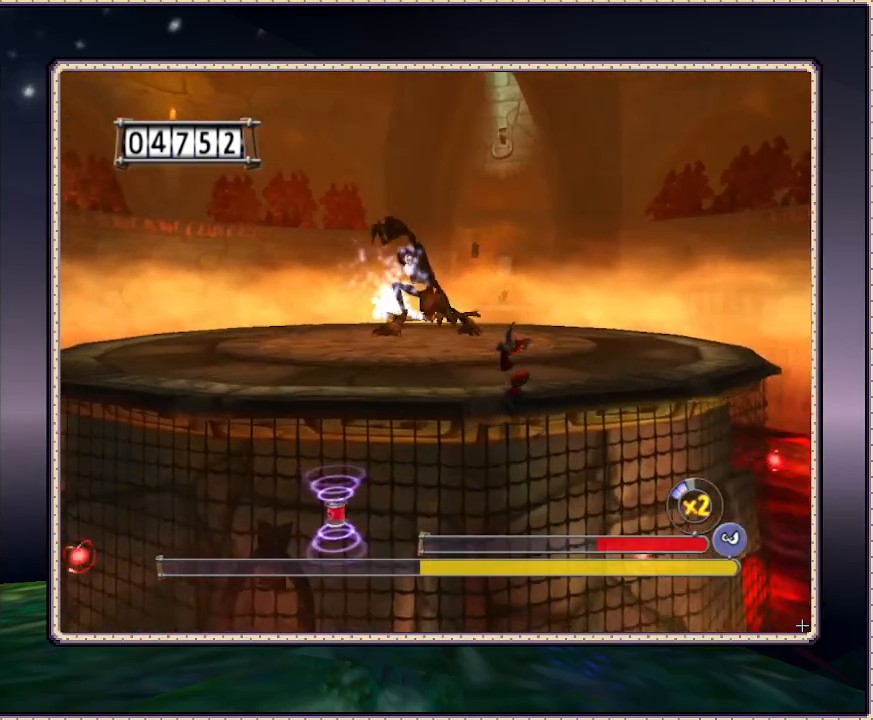
{"dt_ms": 500, "buttons": ["DPAD_LEFT"], "events": [[133, "DPAD_RIGHT", "up"], [183, "DPAD_UP", "down"], [283, "DPAD_LEFT", "down"], [300, "DPAD_UP", "up"]]}
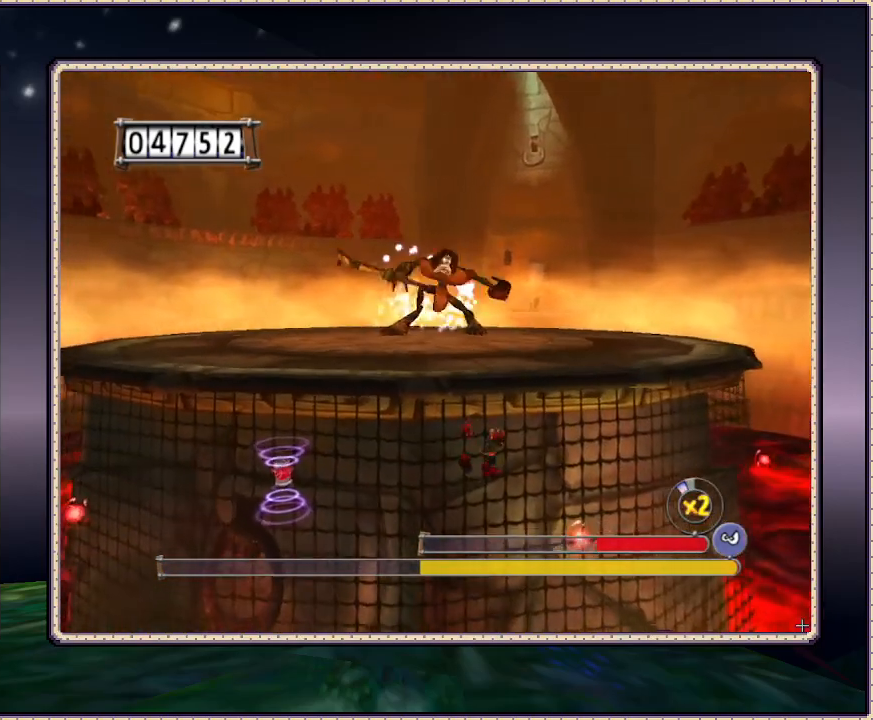
{"dt_ms": 500, "buttons": ["DPAD_DOWN", "DPAD_RIGHT"], "events": [[67, "DPAD_DOWN", "down"], [117, "DPAD_DOWN", "up"], [117, "DPAD_LEFT", "up"], [117, "DPAD_RIGHT", "down"], [183, "CIRCLE", "down"], [183, "DPAD_UP", "down"], [267, "DPAD_UP", "up"], [317, "DPAD_DOWN", "down"], [350, "CIRCLE", "up"]]}
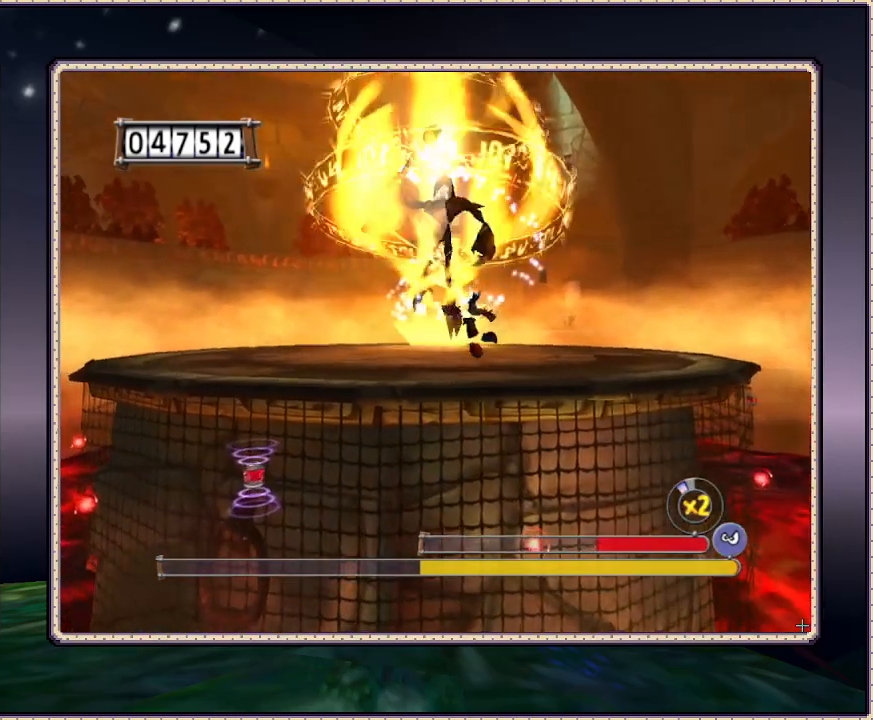
{"dt_ms": 500, "buttons": [], "events": [[233, "DPAD_DOWN", "up"], [250, "DPAD_RIGHT", "up"], [333, "DPAD_UP", "down"], [383, "DPAD_UP", "up"]]}
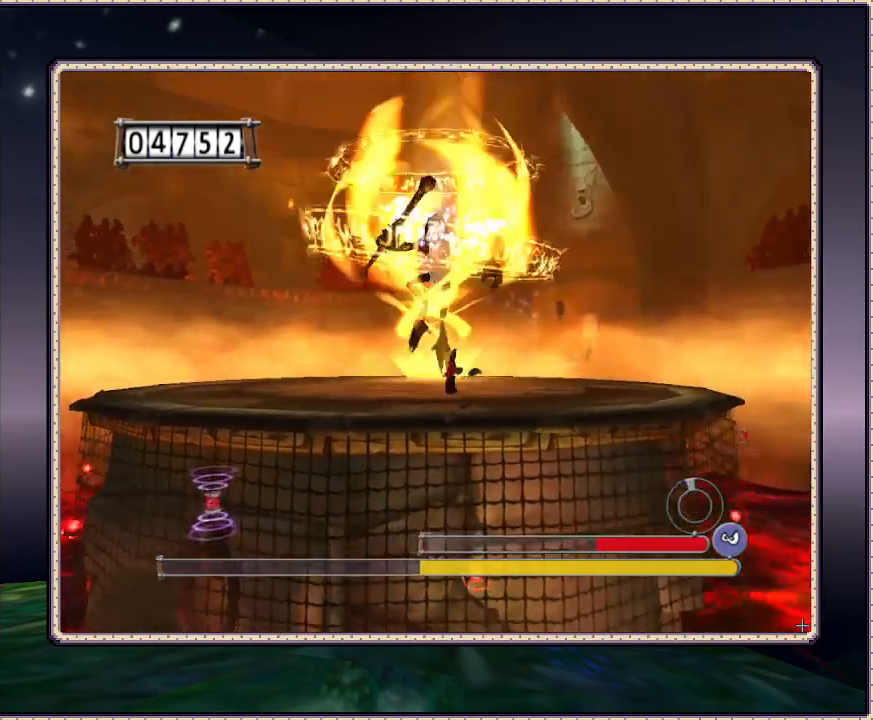
{"dt_ms": 500, "buttons": ["CIRCLE", "DPAD_UP"], "events": [[133, "DPAD_UP", "down"], [333, "CIRCLE", "down"]]}
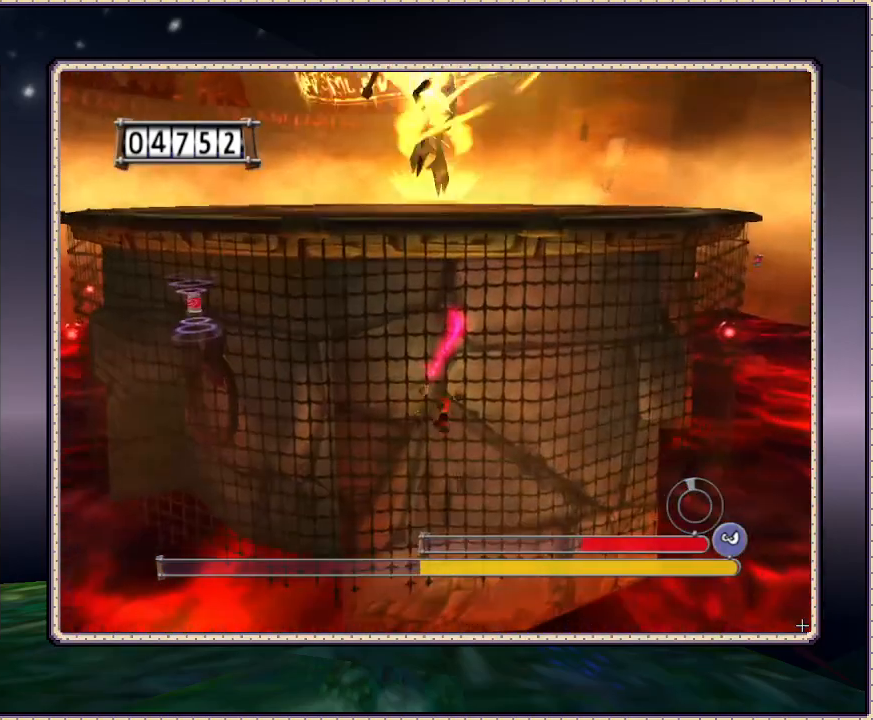
{"dt_ms": 500, "buttons": ["DPAD_LEFT"], "events": [[50, "DPAD_LEFT", "down"], [100, "CIRCLE", "up"], [500, "DPAD_UP", "up"]]}